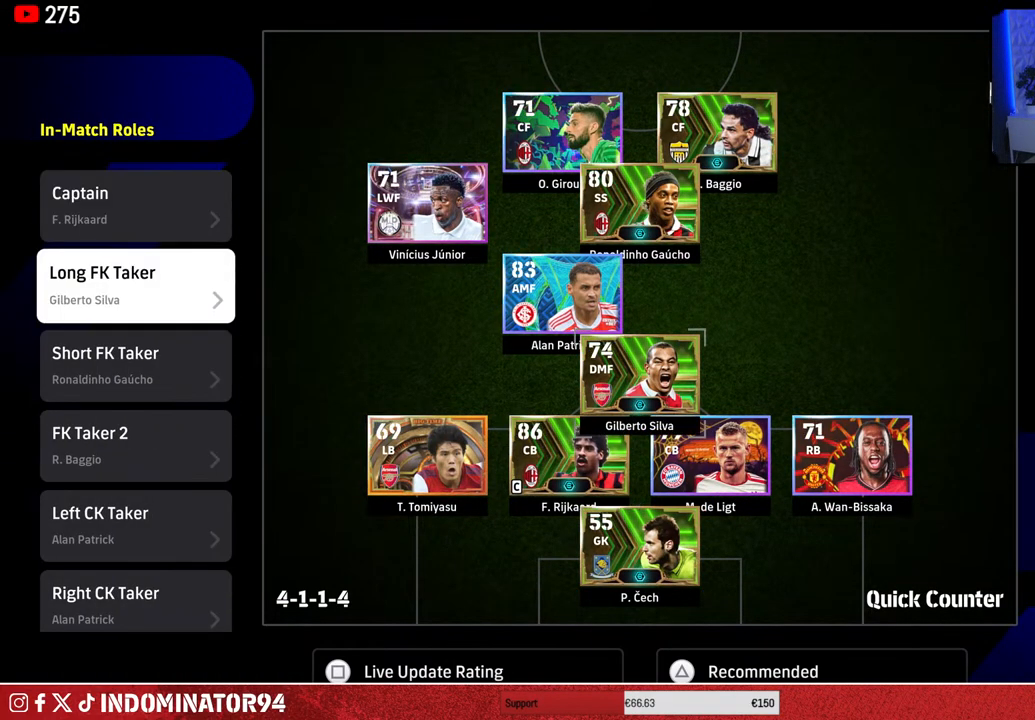
Gameplay with a controller (PlayStation layout); each line is a JSON object with the inputs held at the frame after it. "events" lists button and stick changes between this image and that frame as [ms after this image, input, new state], when the widget could be followed in between.
{"buttons": [], "left_stick": "center", "right_stick": "center", "events": []}
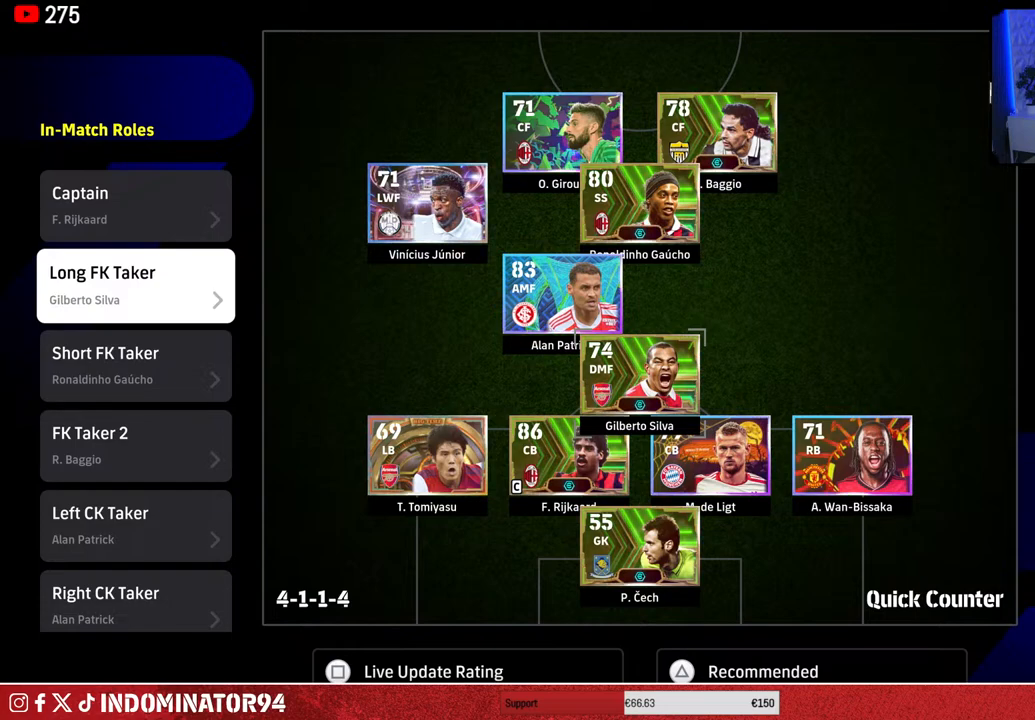
{"buttons": [], "left_stick": "center", "right_stick": "center", "events": []}
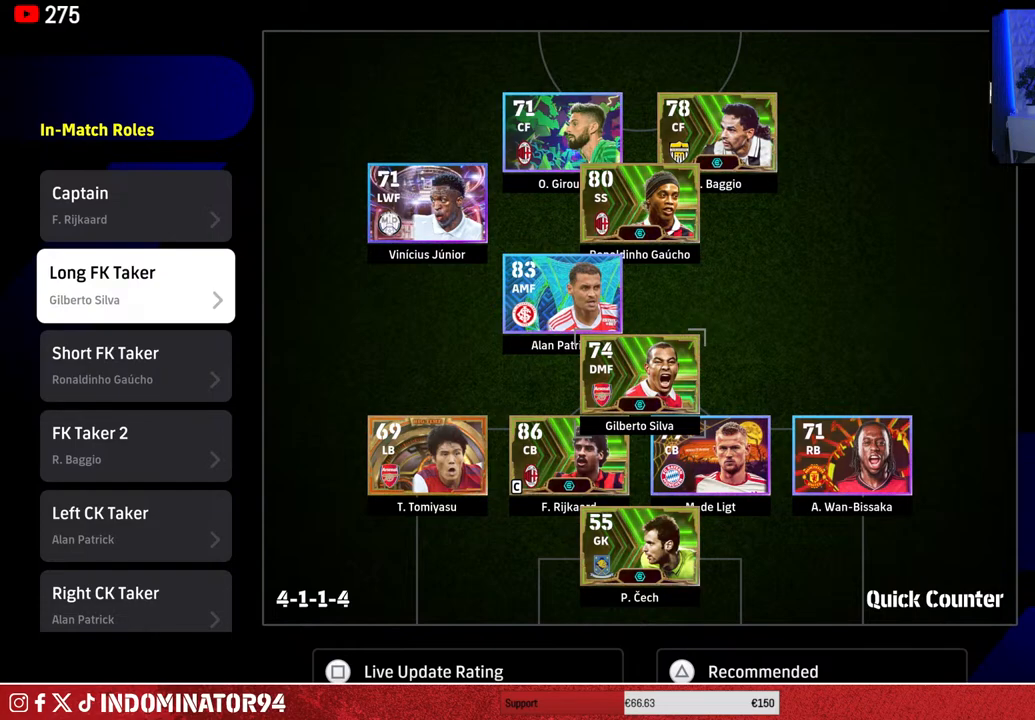
{"buttons": [], "left_stick": "center", "right_stick": "center", "events": []}
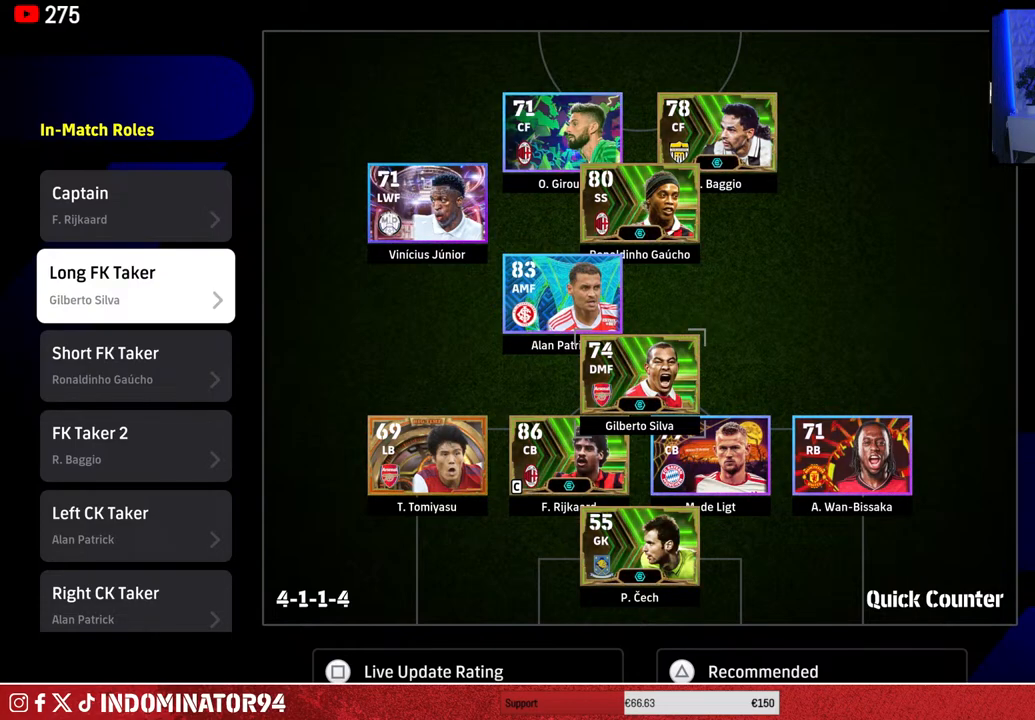
{"buttons": [], "left_stick": "center", "right_stick": "center", "events": []}
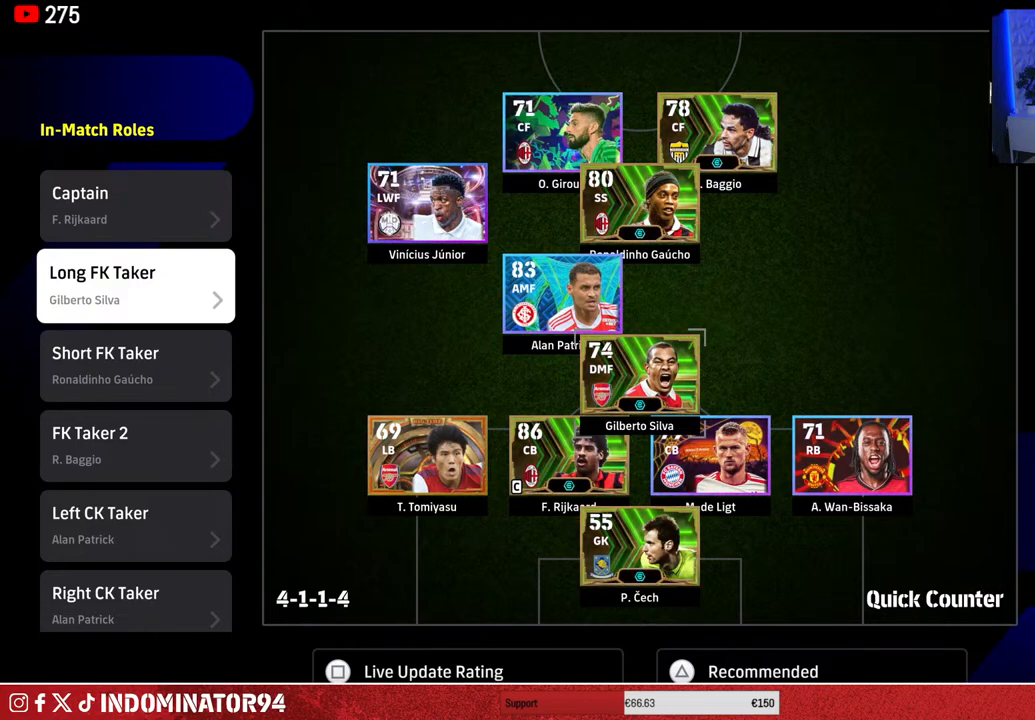
{"buttons": ["DPAD_DOWN"], "left_stick": "center", "right_stick": "center", "events": [[483, "DPAD_DOWN", "down"]]}
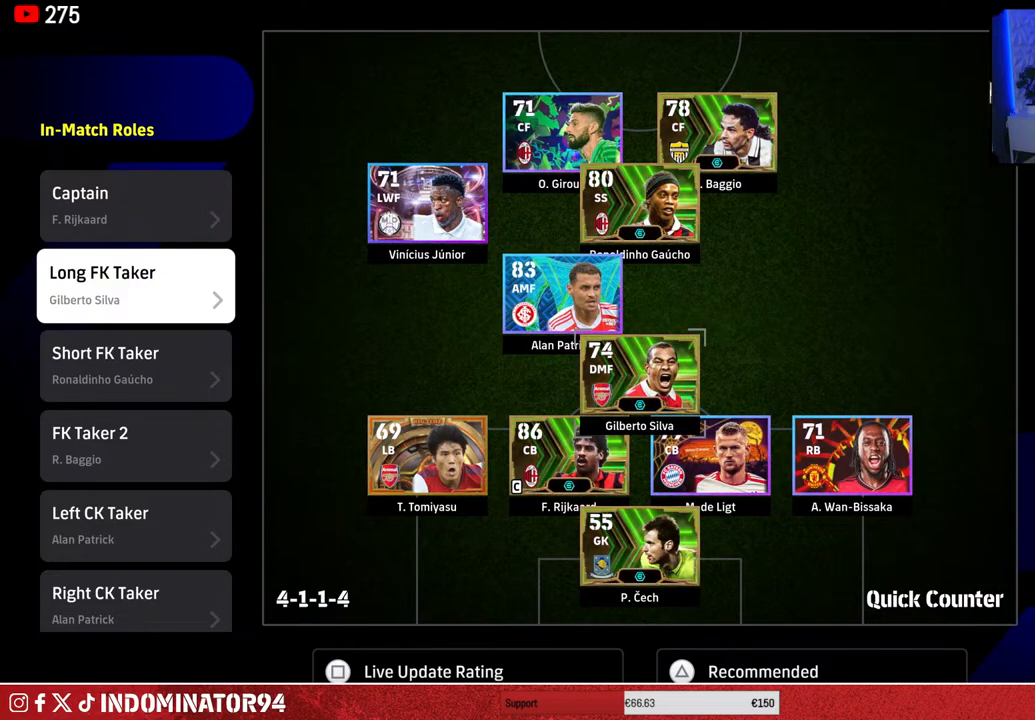
{"buttons": [], "left_stick": "center", "right_stick": "center", "events": [[133, "DPAD_DOWN", "up"]]}
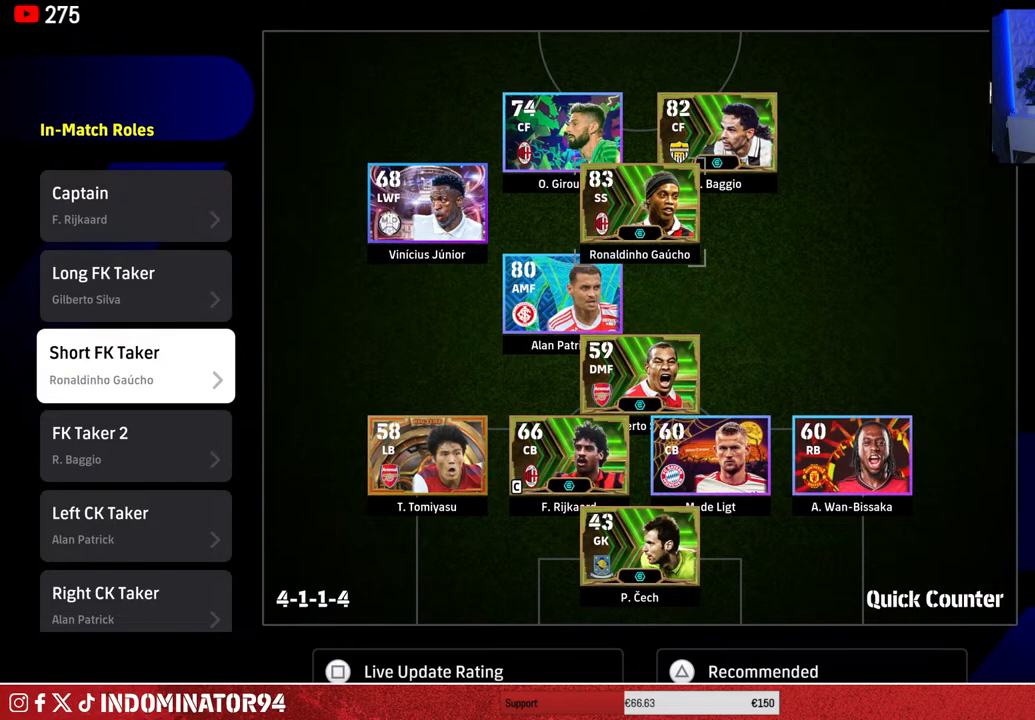
{"buttons": [], "left_stick": "center", "right_stick": "center", "events": []}
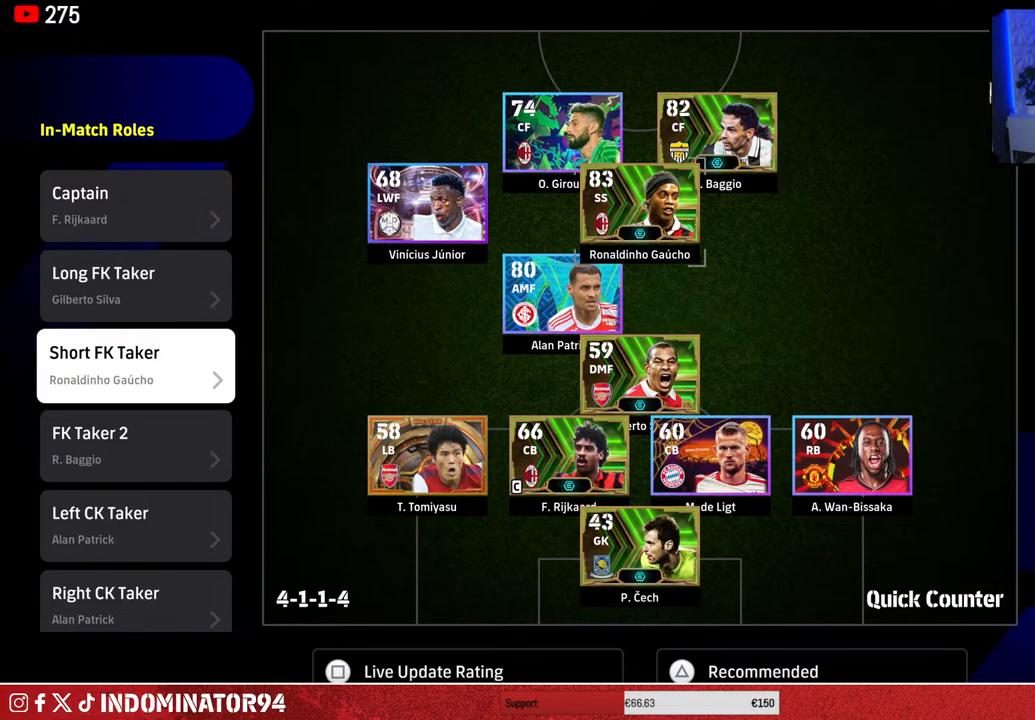
{"buttons": ["DPAD_DOWN"], "left_stick": "center", "right_stick": "center", "events": [[433, "DPAD_DOWN", "down"]]}
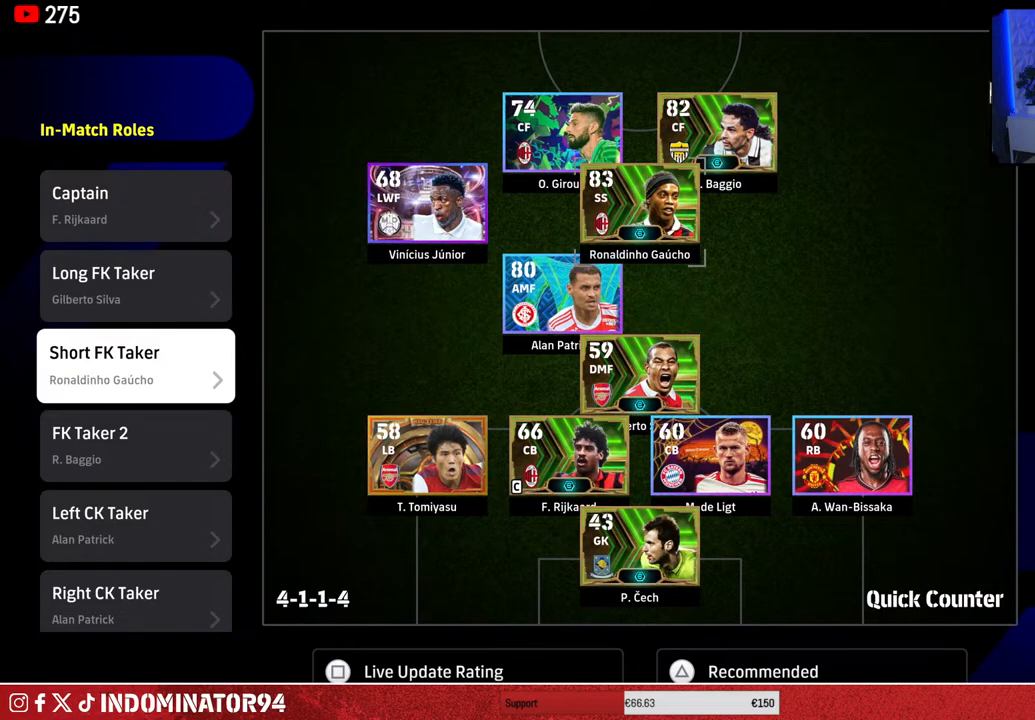
{"buttons": [], "left_stick": "center", "right_stick": "center", "events": [[83, "DPAD_DOWN", "up"]]}
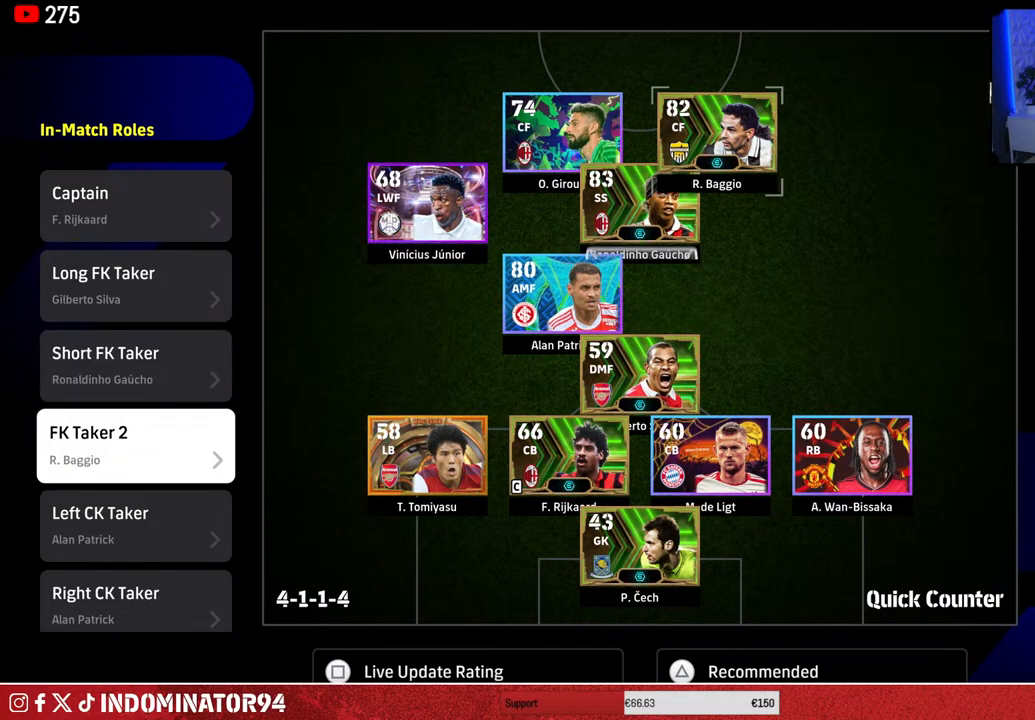
{"buttons": [], "left_stick": "center", "right_stick": "center", "events": [[150, "DPAD_DOWN", "down"], [267, "DPAD_DOWN", "up"]]}
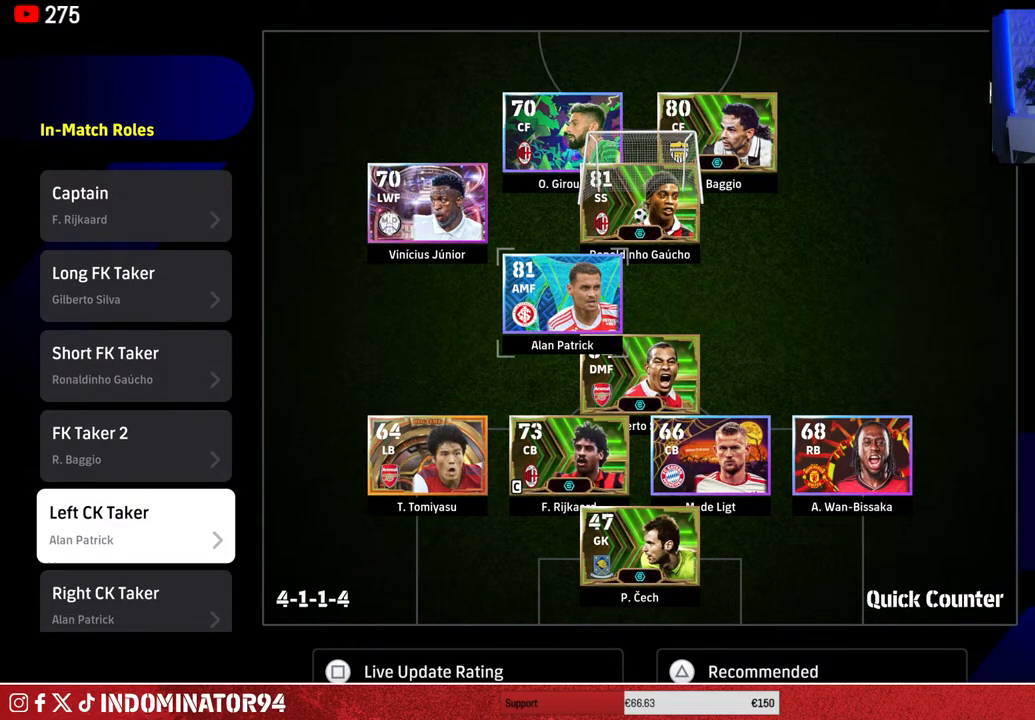
{"buttons": [], "left_stick": "center", "right_stick": "center", "events": []}
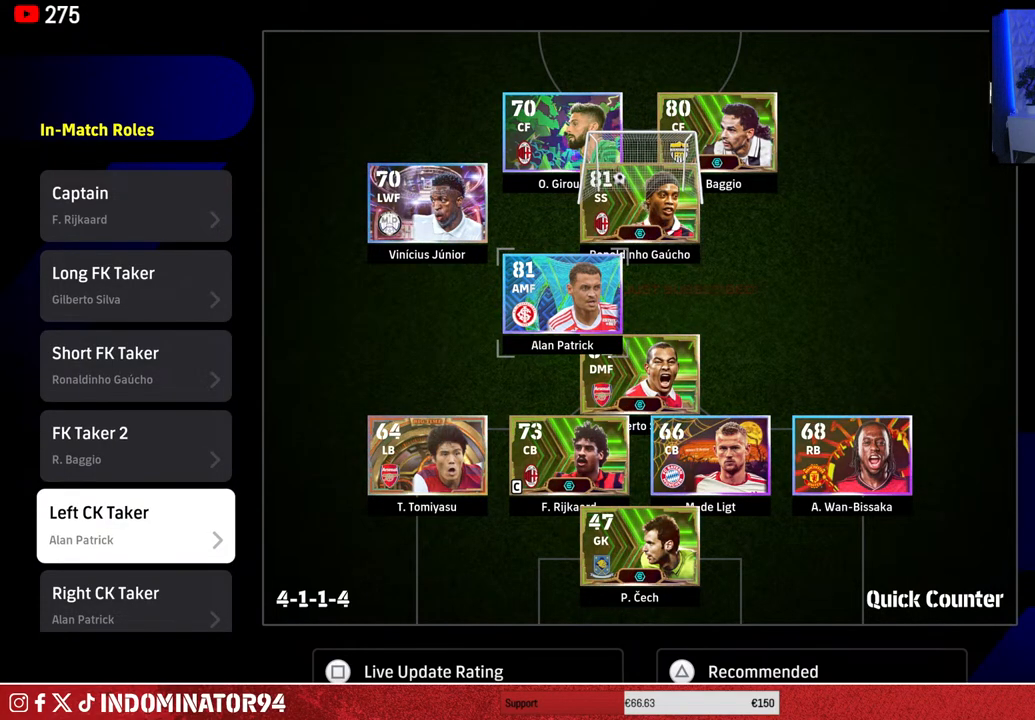
{"buttons": [], "left_stick": "center", "right_stick": "center", "events": []}
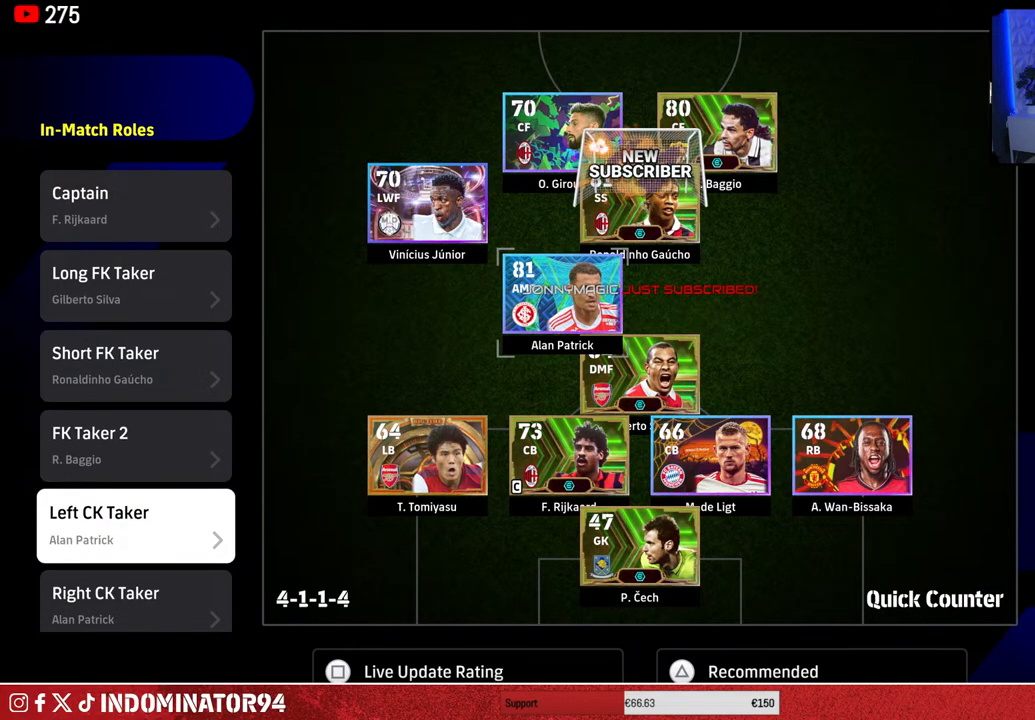
{"buttons": [], "left_stick": "center", "right_stick": "center", "events": []}
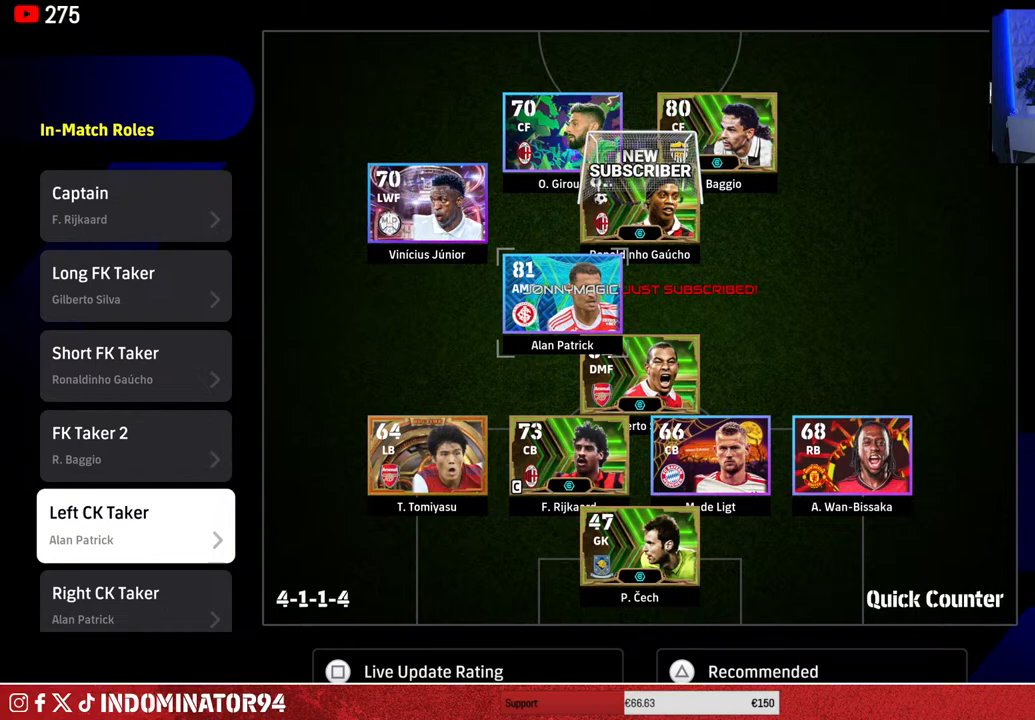
{"buttons": [], "left_stick": "center", "right_stick": "center", "events": []}
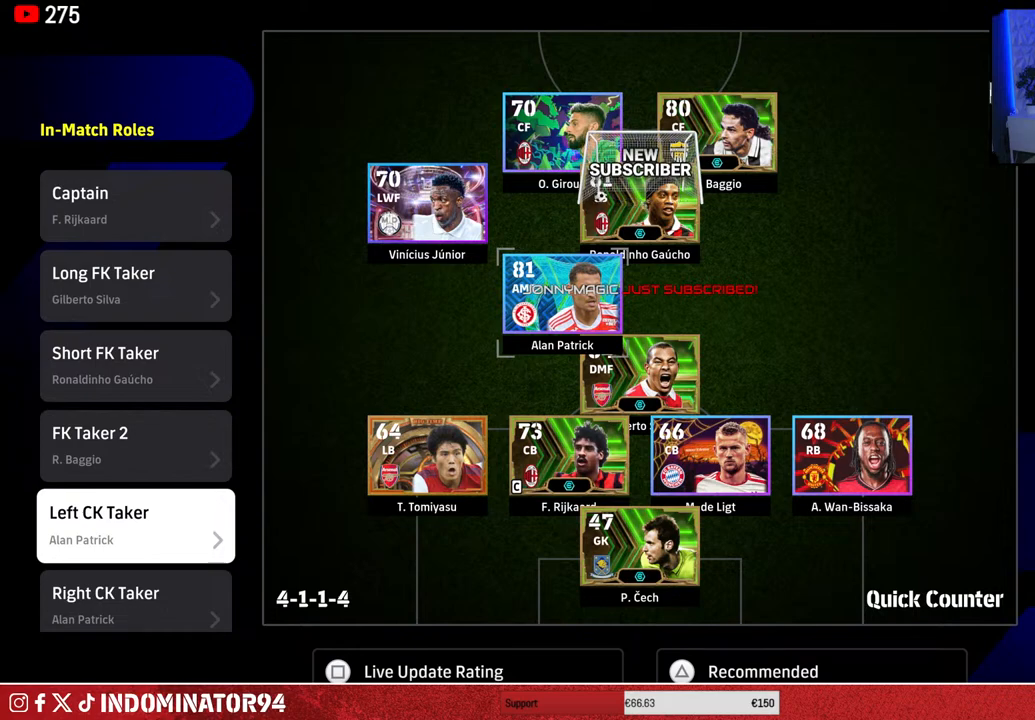
{"buttons": [], "left_stick": "center", "right_stick": "center", "events": []}
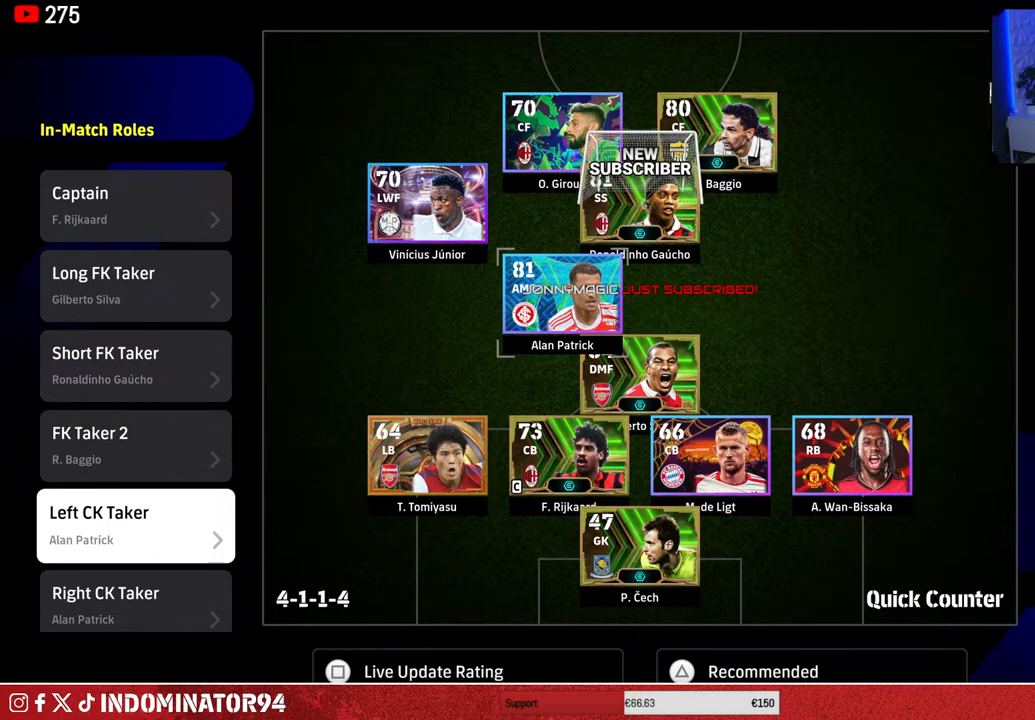
{"buttons": [], "left_stick": "center", "right_stick": "center", "events": []}
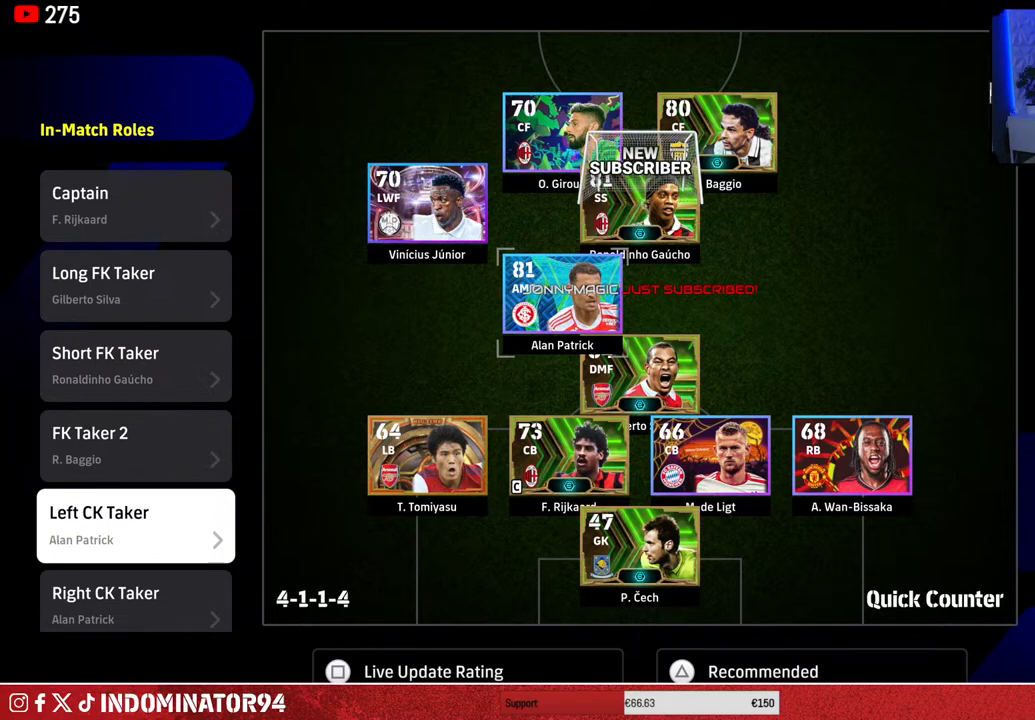
{"buttons": [], "left_stick": "center", "right_stick": "center", "events": []}
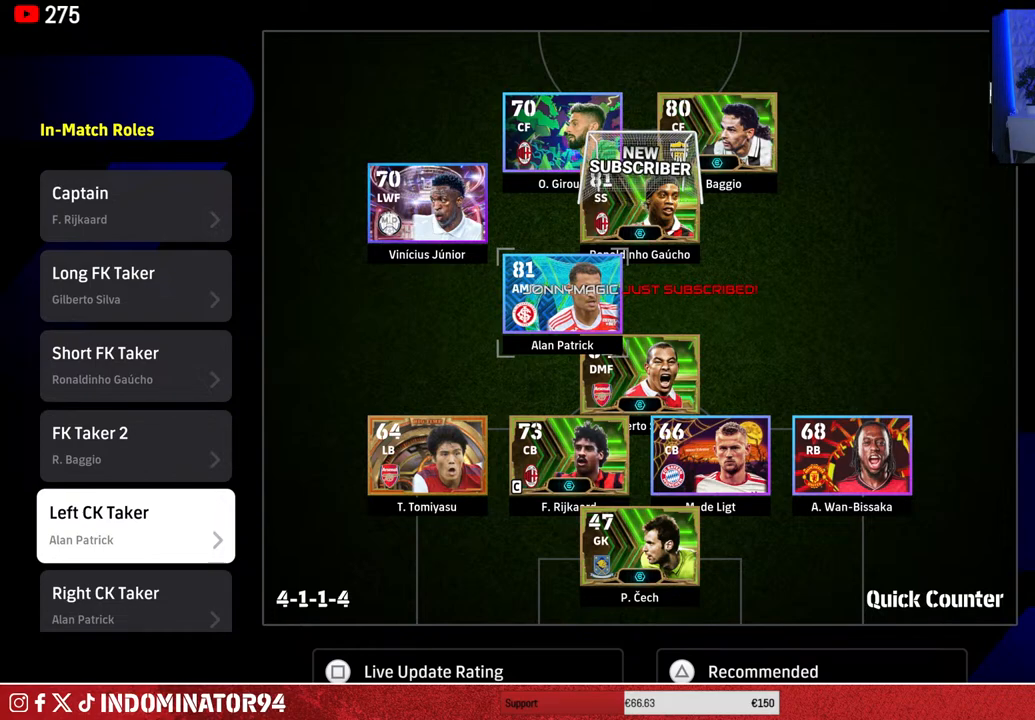
{"buttons": [], "left_stick": "center", "right_stick": "center", "events": []}
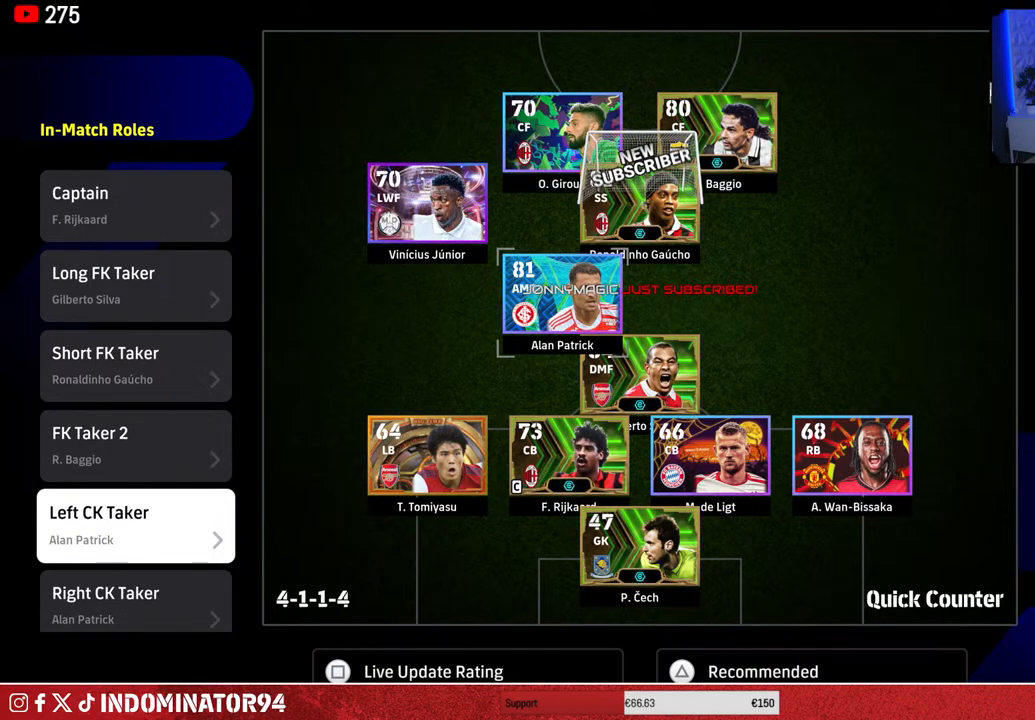
{"buttons": ["CROSS"], "left_stick": "center", "right_stick": "center", "events": [[433, "CROSS", "down"]]}
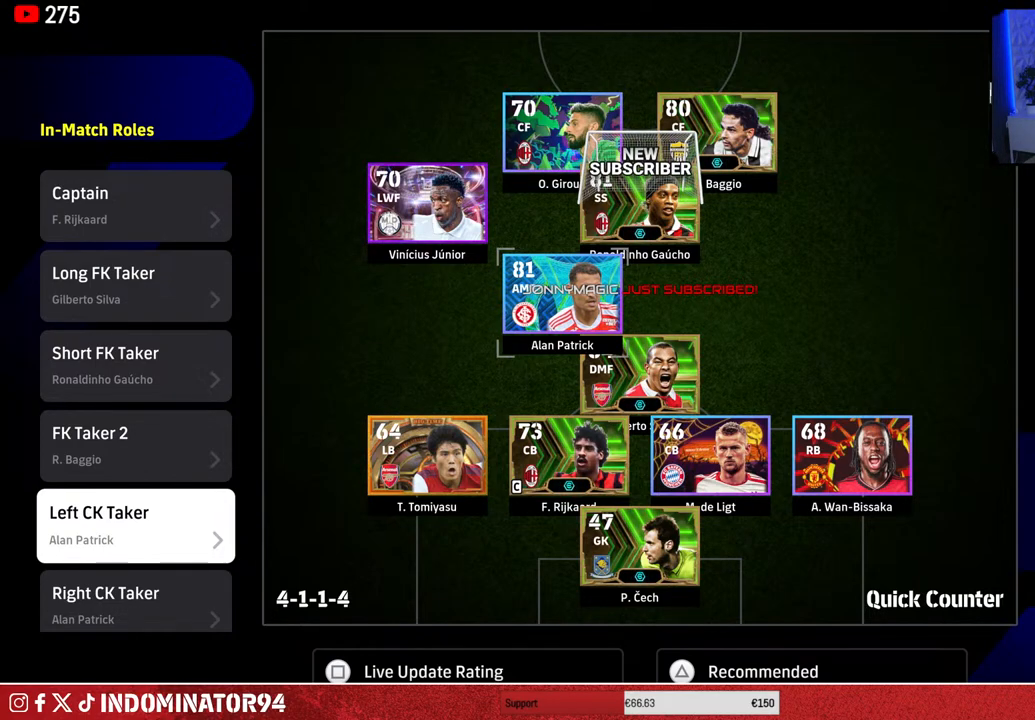
{"buttons": ["CROSS"], "left_stick": "center", "right_stick": "center", "events": [[67, "CROSS", "up"], [183, "left_stick", "up-right"], [333, "left_stick", "center"], [417, "CROSS", "down"]]}
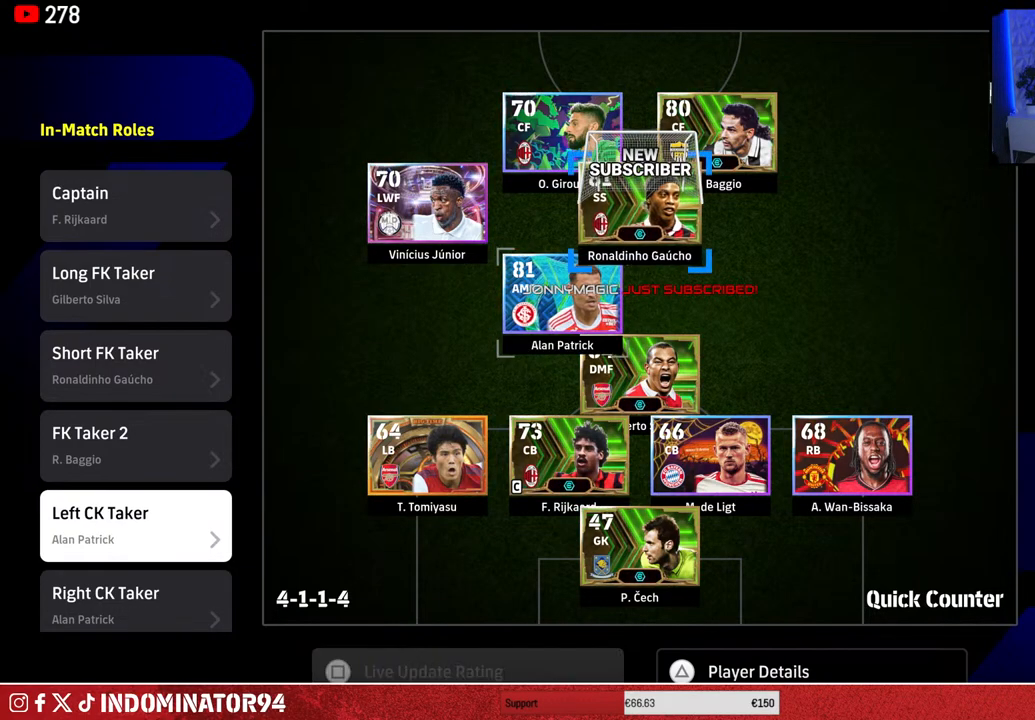
{"buttons": ["CROSS"], "left_stick": "center", "right_stick": "center", "events": [[33, "CROSS", "up"], [217, "DPAD_DOWN", "down"], [333, "DPAD_DOWN", "up"], [417, "CROSS", "down"]]}
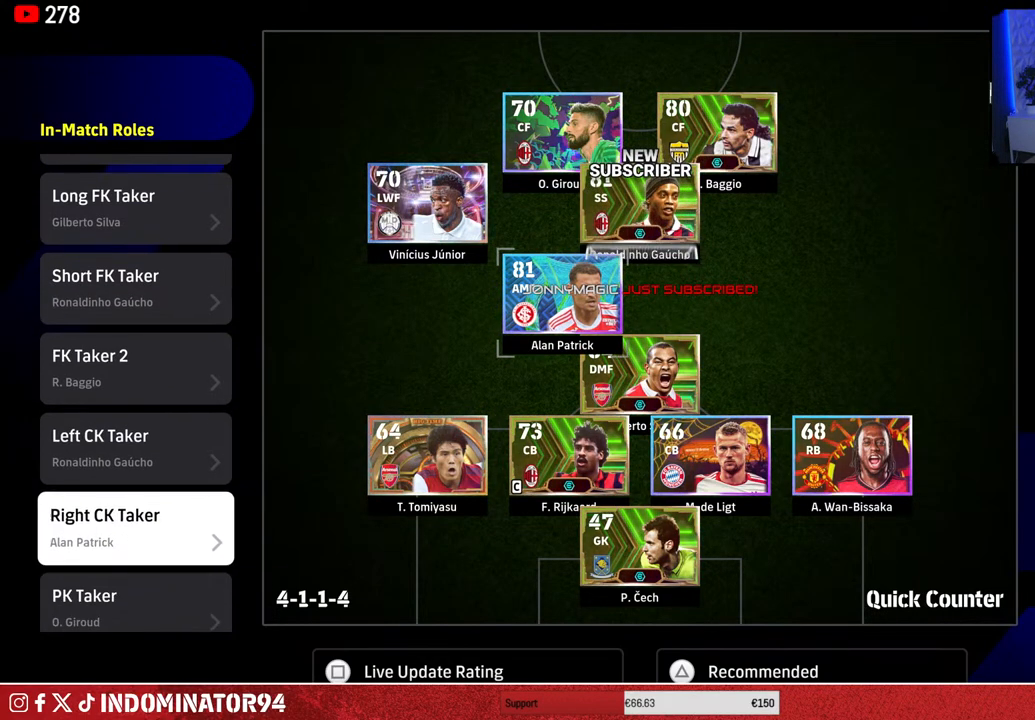
{"buttons": ["CROSS"], "left_stick": "center", "right_stick": "center", "events": [[33, "CROSS", "up"], [100, "left_stick", "up-right"], [233, "left_stick", "center"], [383, "CROSS", "down"]]}
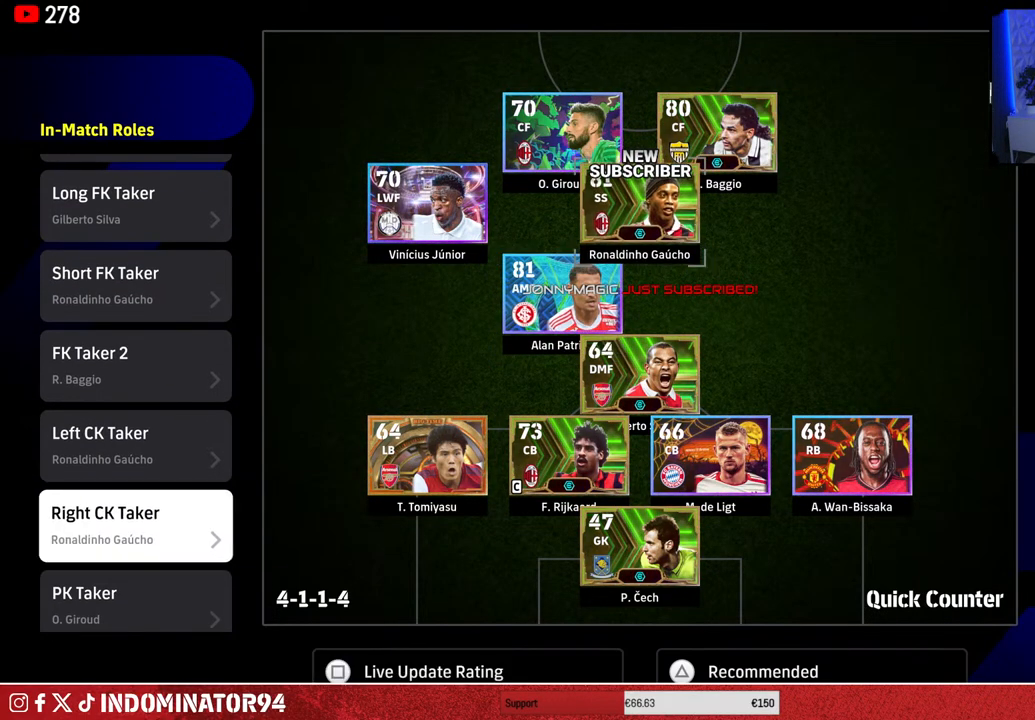
{"buttons": [], "left_stick": "center", "right_stick": "center", "events": [[17, "CROSS", "up"], [150, "DPAD_DOWN", "down"], [283, "DPAD_DOWN", "up"]]}
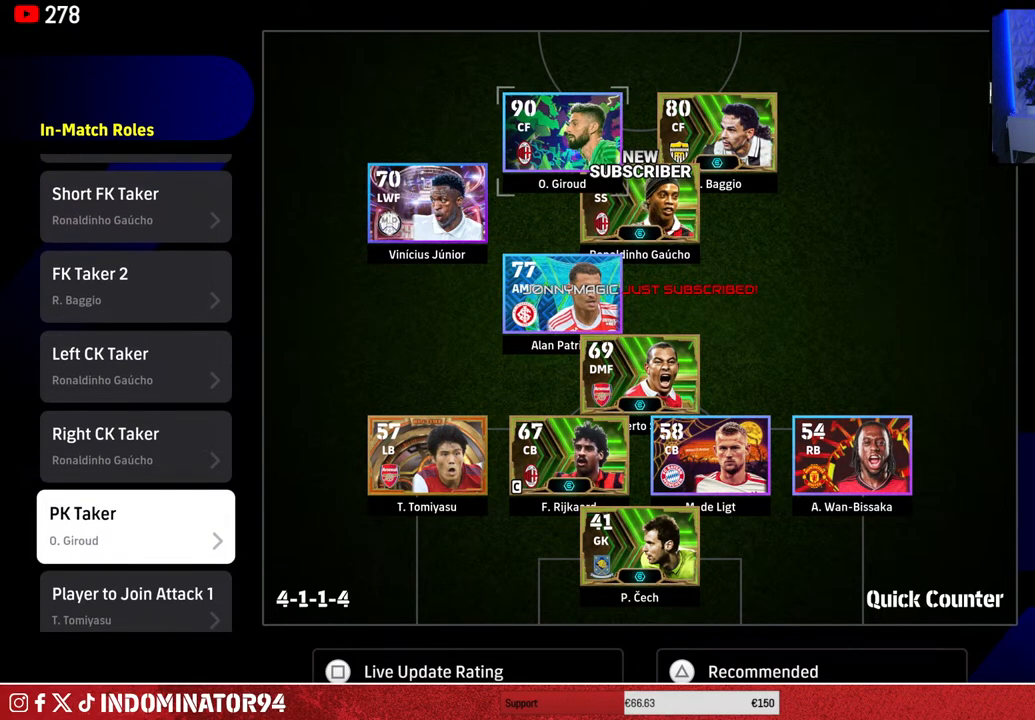
{"buttons": [], "left_stick": "center", "right_stick": "center", "events": []}
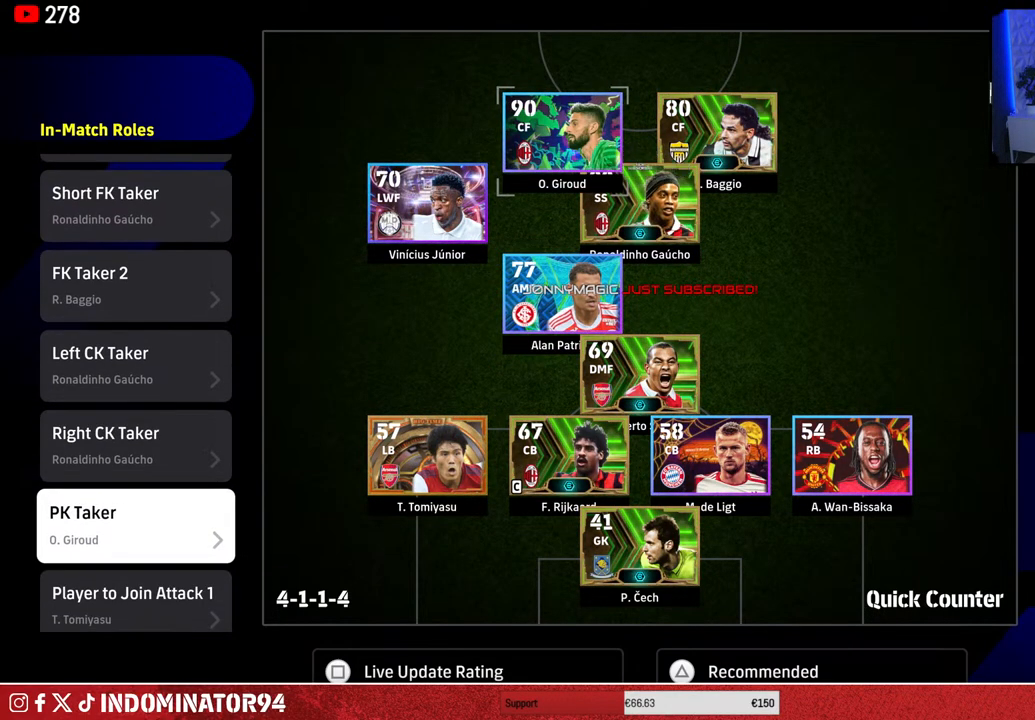
{"buttons": [], "left_stick": "center", "right_stick": "center", "events": []}
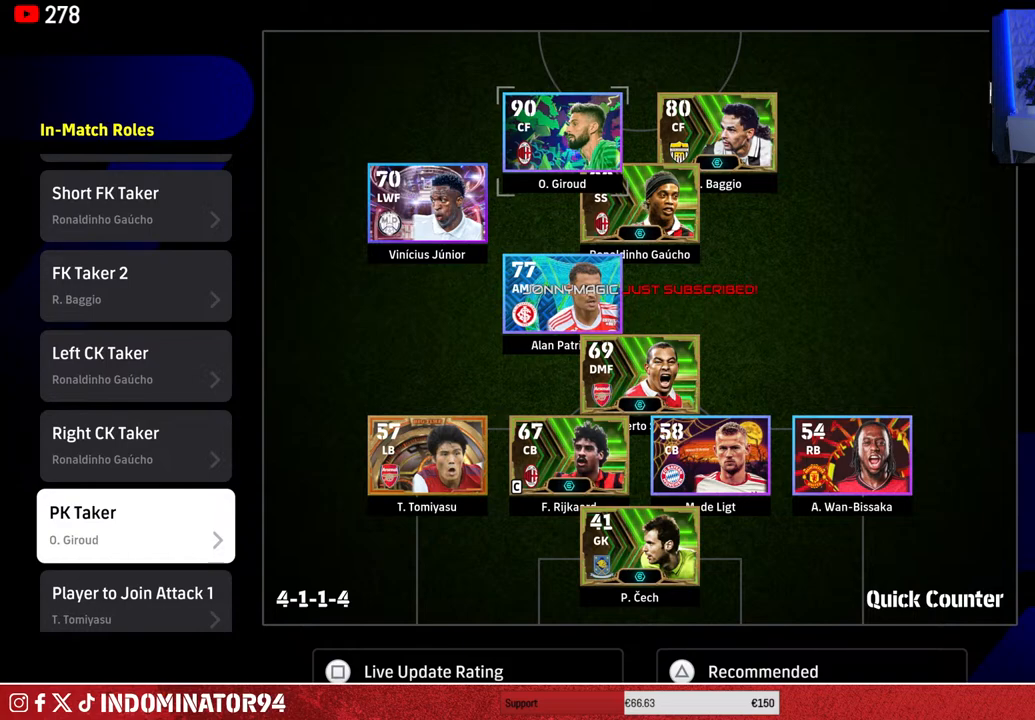
{"buttons": ["DPAD_DOWN"], "left_stick": "center", "right_stick": "center", "events": [[417, "DPAD_DOWN", "down"]]}
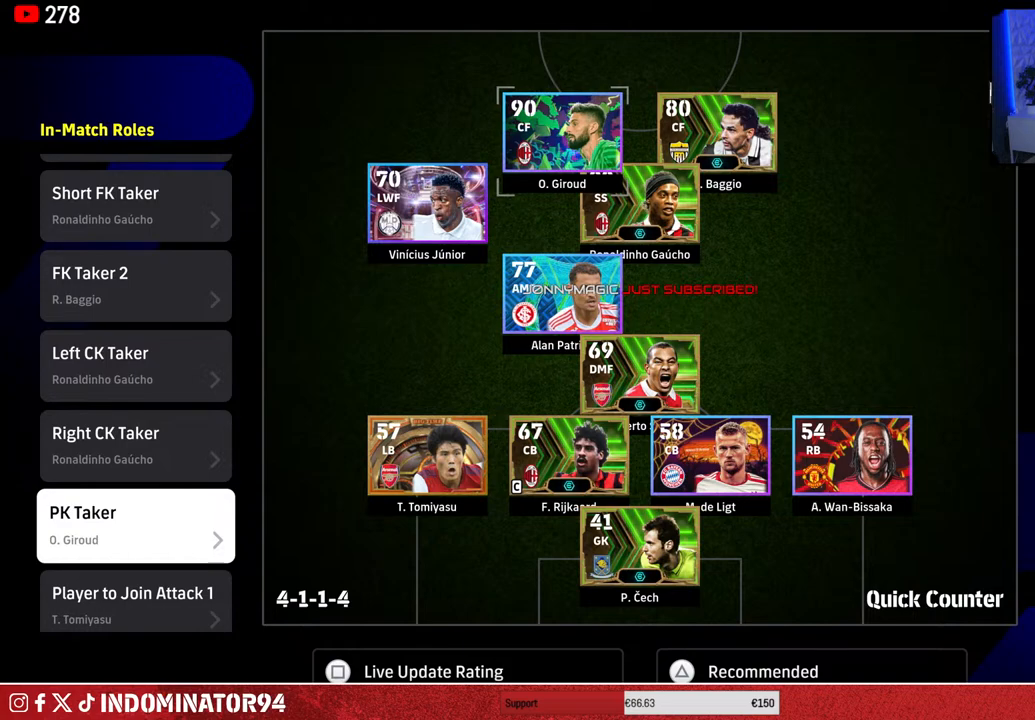
{"buttons": [], "left_stick": "center", "right_stick": "center", "events": [[83, "DPAD_DOWN", "up"]]}